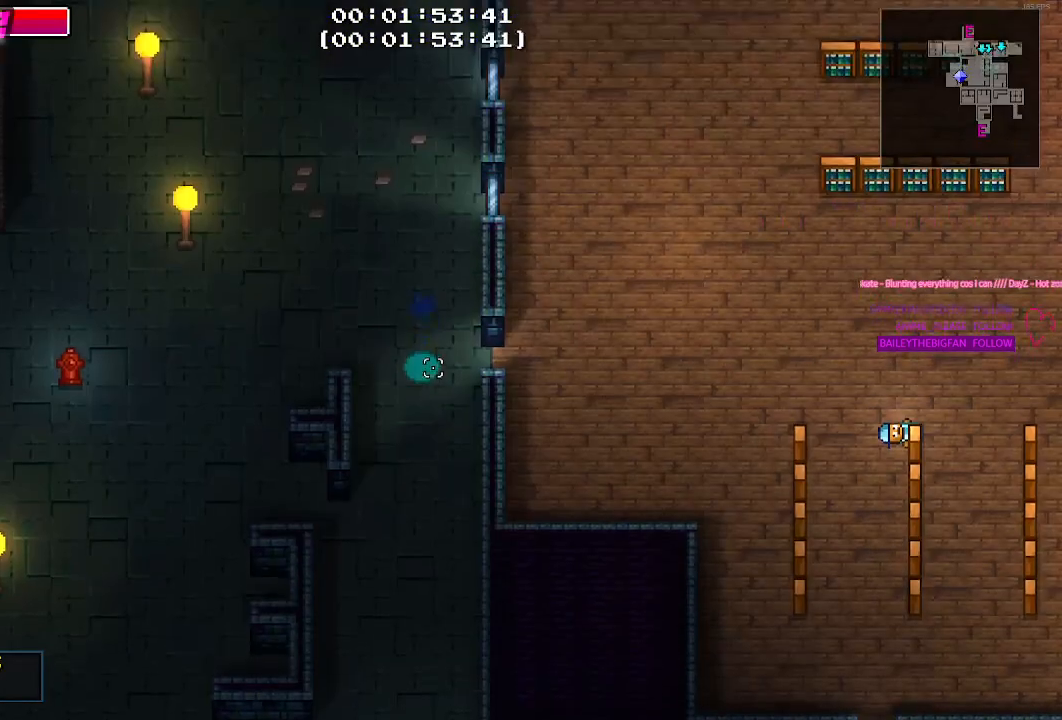
Gameplay with keyboard and mouse; each line is a JSON object with the keys and mouse buttons held at the frame after it. "events" lists presses ("down") and releases ("up") of "1", "2", "3", "4", "5", "a", "alt", "c", "caps_lock", "ctrl", "d", "e", "f", "g", "q", "r", "s", "shift", "space", "t", "tab", "v", "w", "x", "z", "mouse_left", "mouse_wheel" and "mouse_right" between this image and that frame as [ms after this image, input, new state], when the widget could be followed in between. "mouse_left", "mouse_wheel", "mouse_right" = the "left", "wheel", "right" buttons of the "mouse" list. No other keys are recorded. "wheel" means that the mouse wheel is clicked or scrolled. Not read: mouse_move.
{"keys": [], "mouse": [], "events": []}
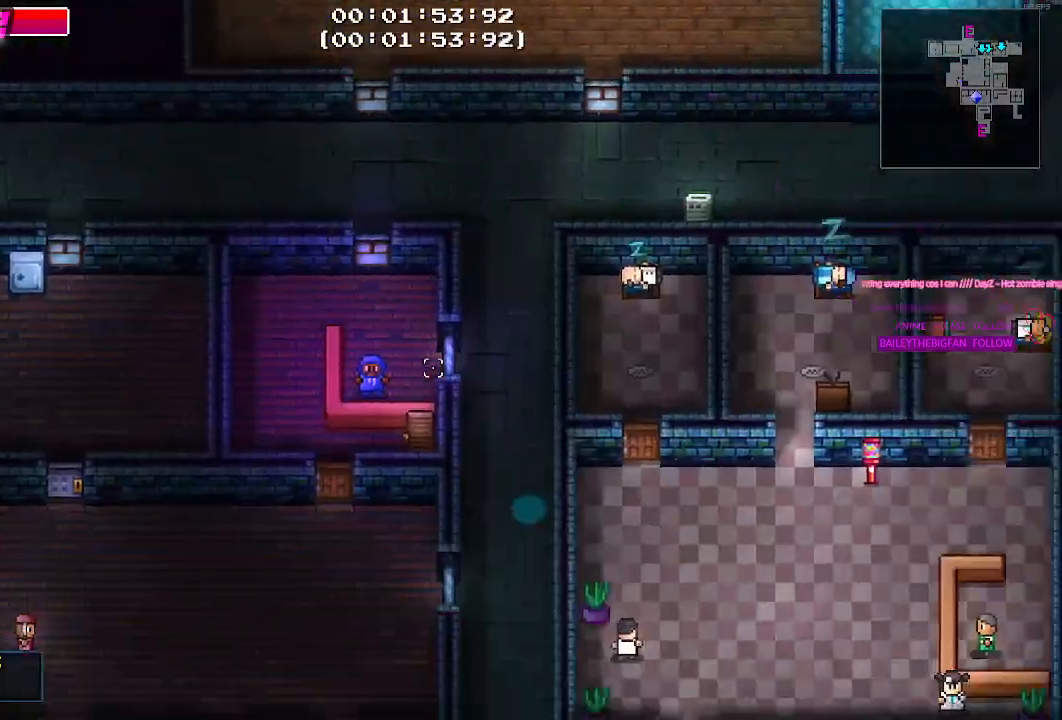
{"keys": [], "mouse": [], "events": []}
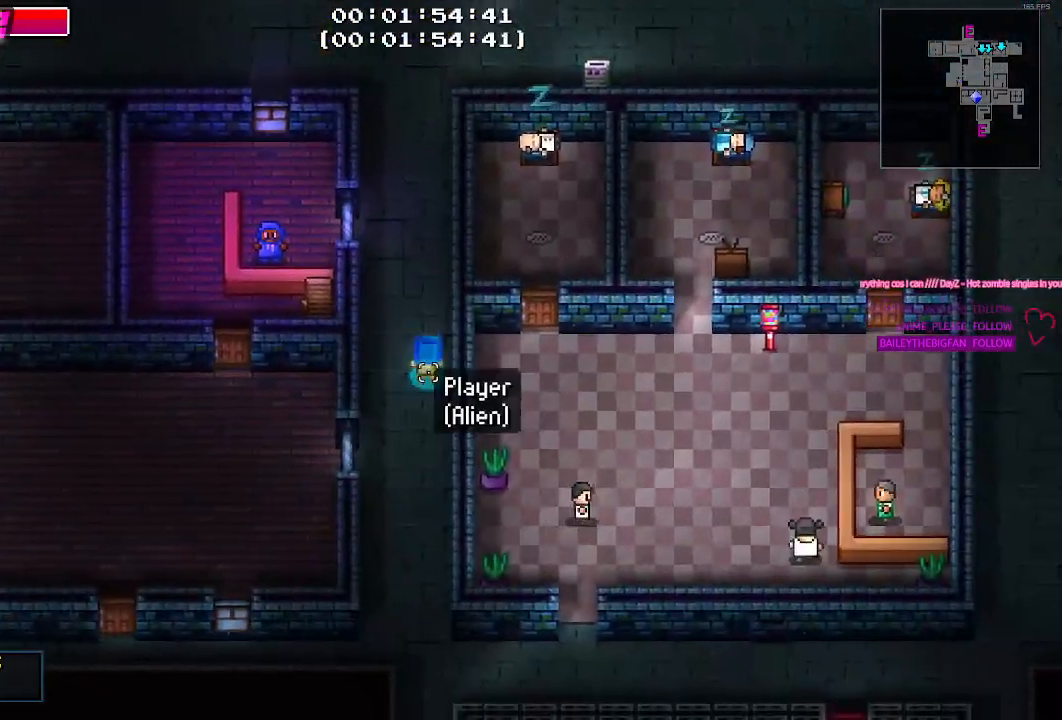
{"keys": [], "mouse": [], "events": []}
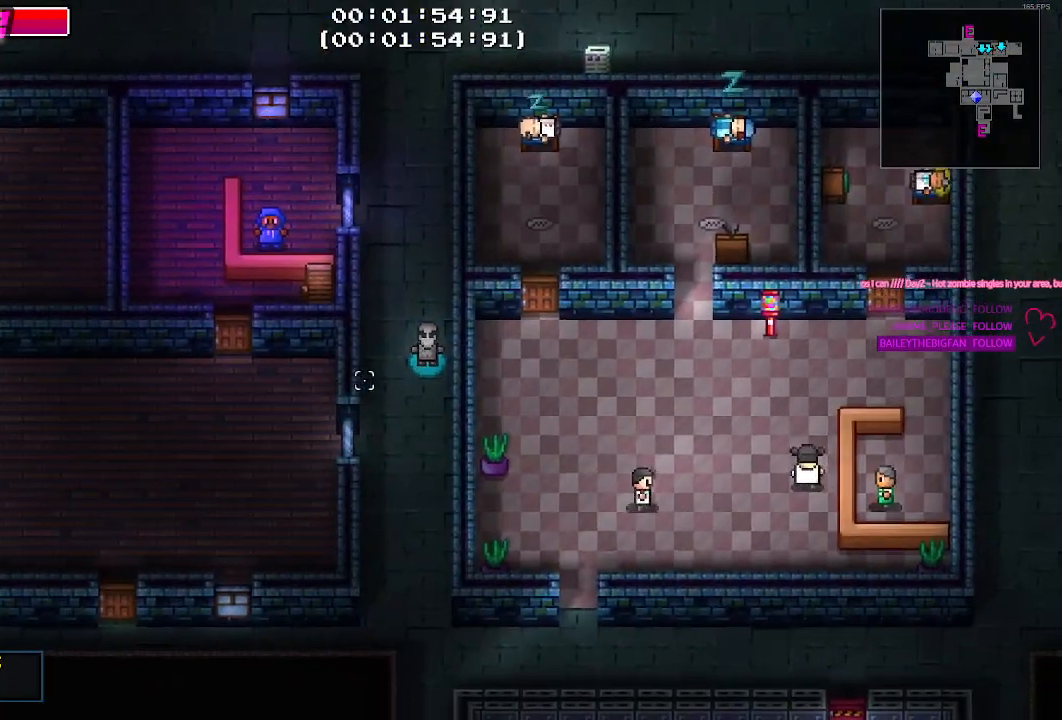
{"keys": [], "mouse": [], "events": []}
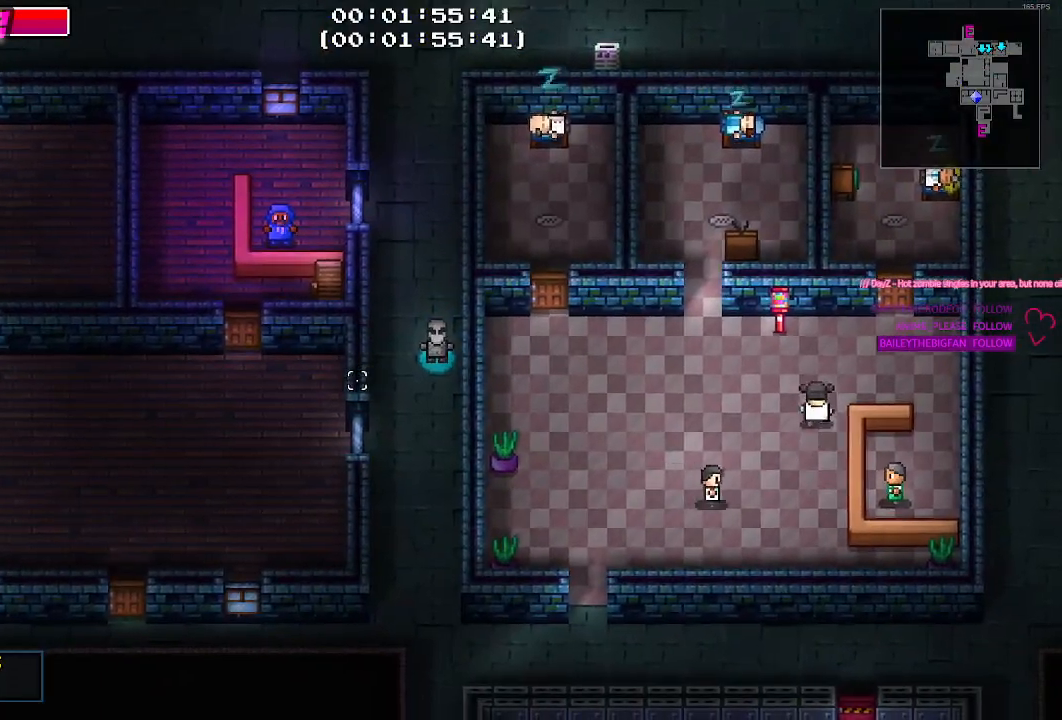
{"keys": [], "mouse": [], "events": []}
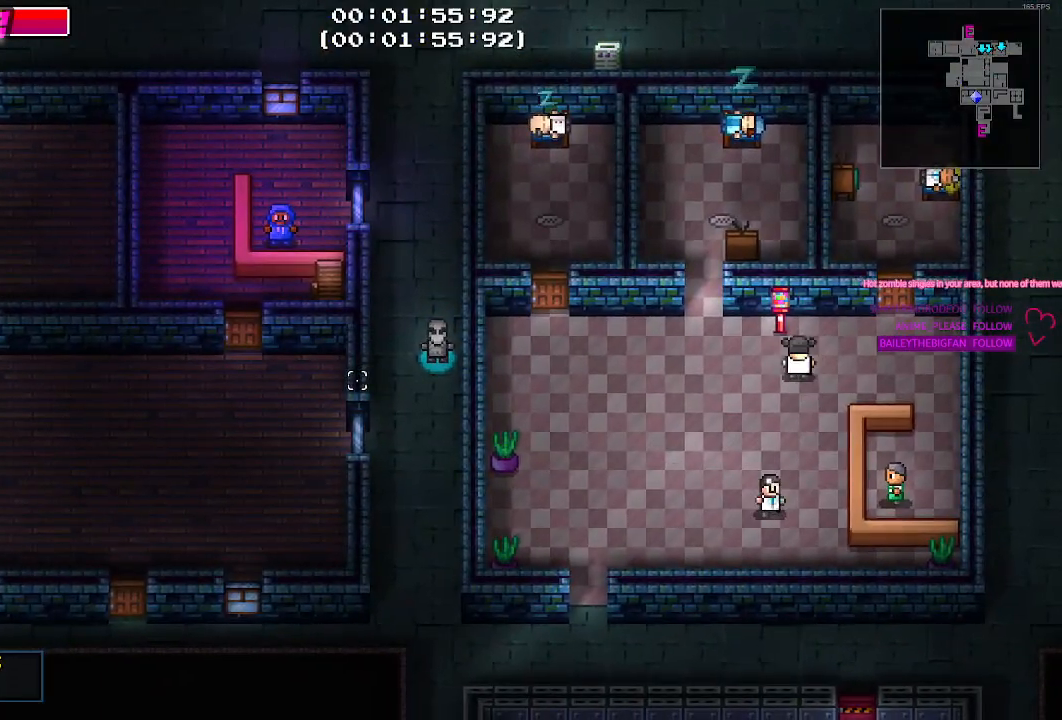
{"keys": [], "mouse": [], "events": []}
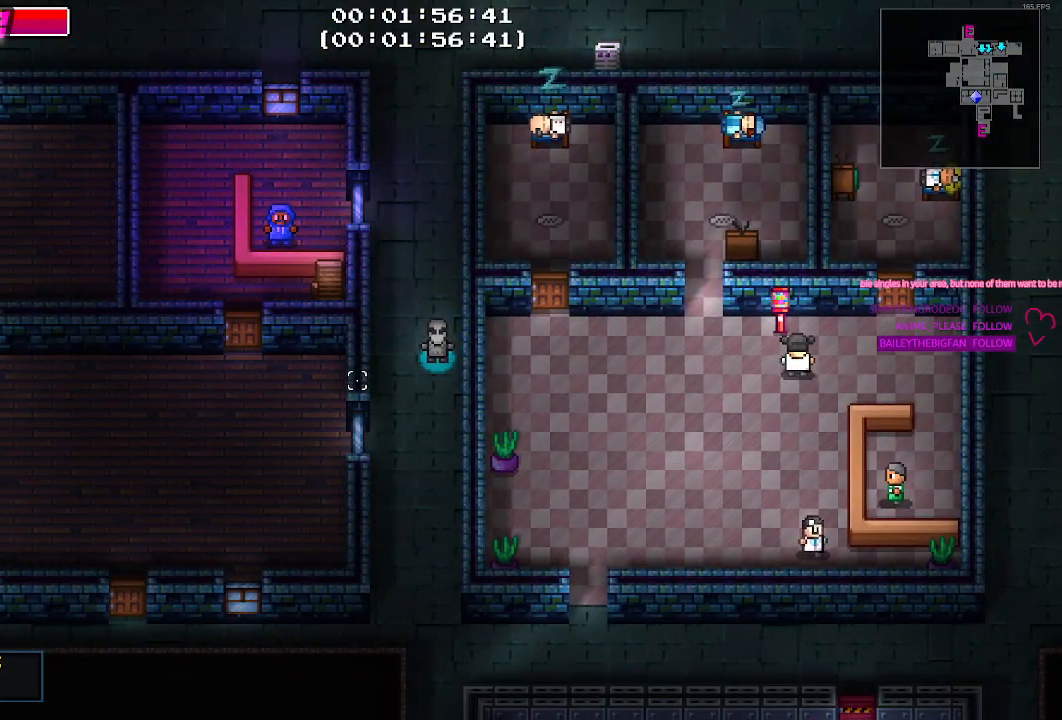
{"keys": ["w"], "mouse": [], "events": [[433, "w", "down"]]}
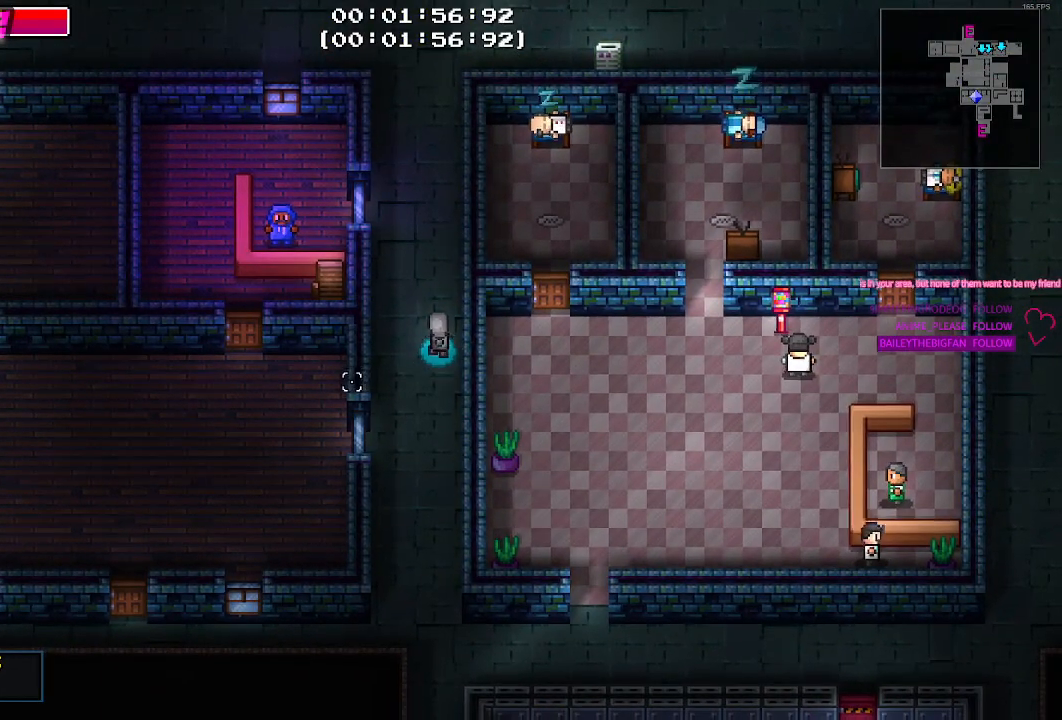
{"keys": ["w"], "mouse": [], "events": [[17, "d", "down"], [217, "d", "up"]]}
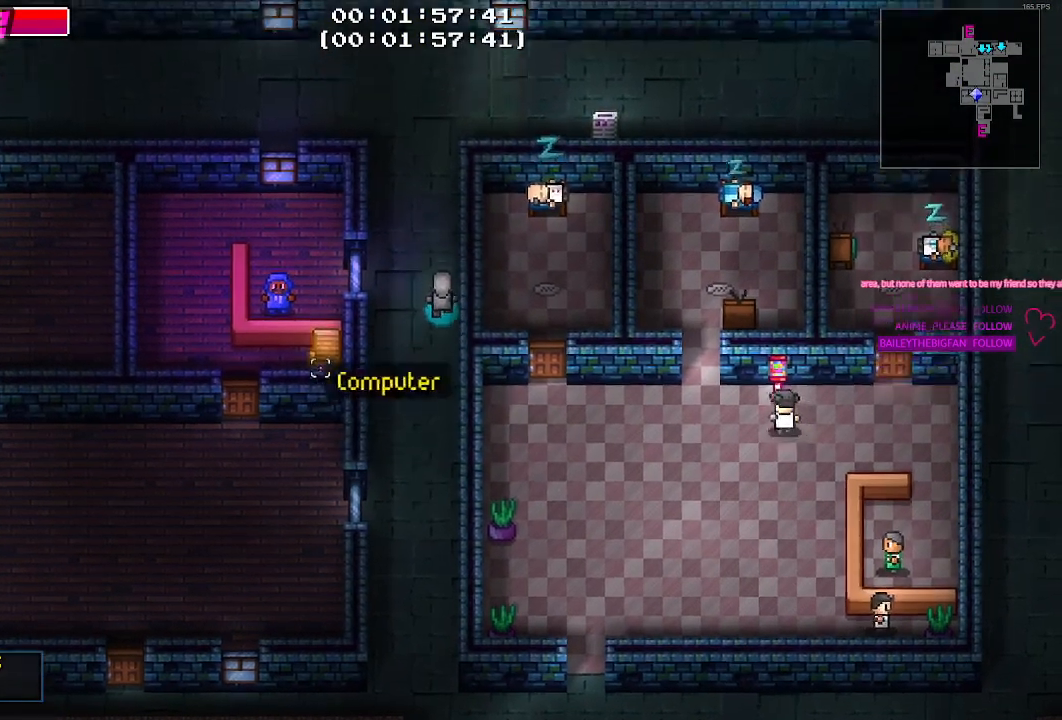
{"keys": [], "mouse": [], "events": [[83, "w", "up"]]}
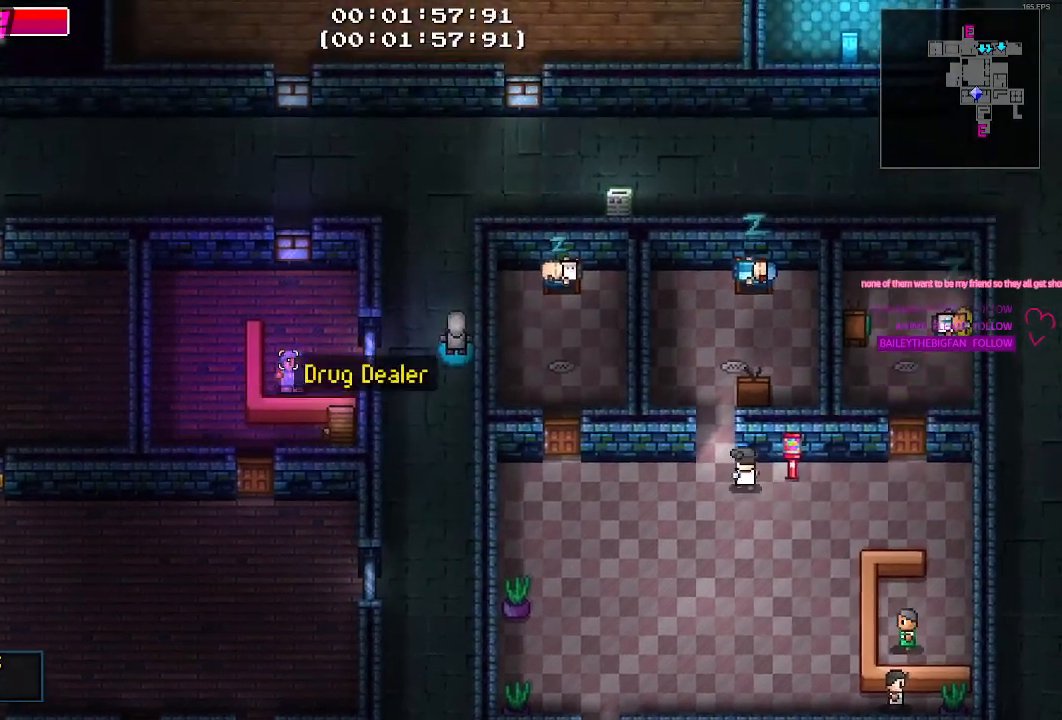
{"keys": [], "mouse": [], "events": [[50, "mouse_right", "down"], [150, "mouse_right", "up"]]}
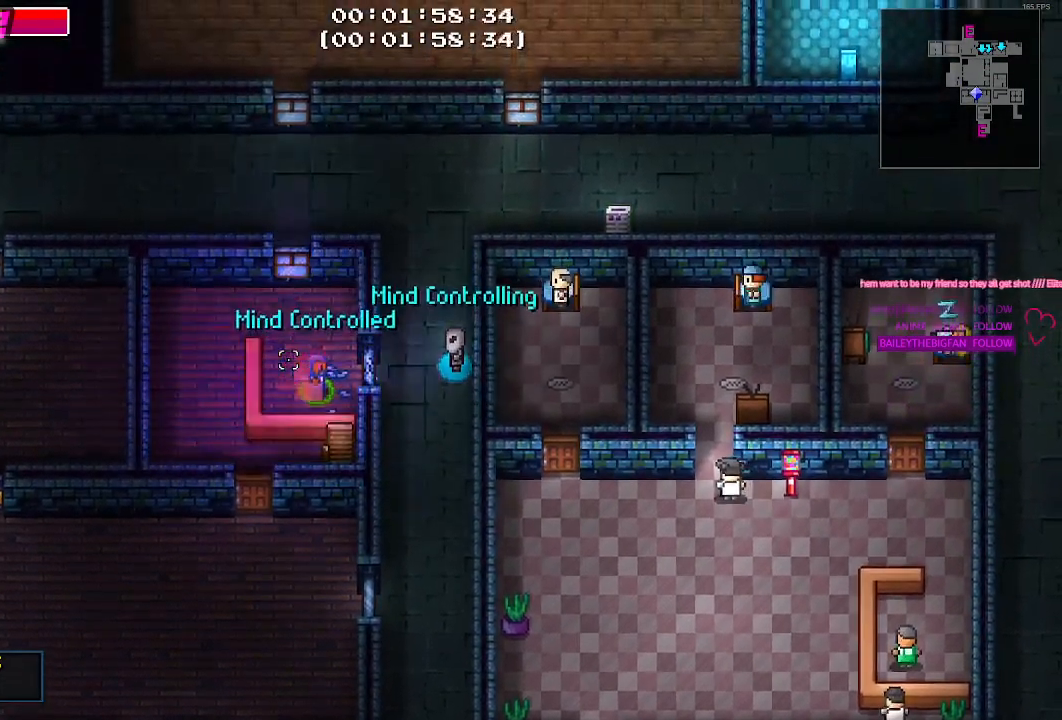
{"keys": ["a"], "mouse": [], "events": [[400, "a", "down"]]}
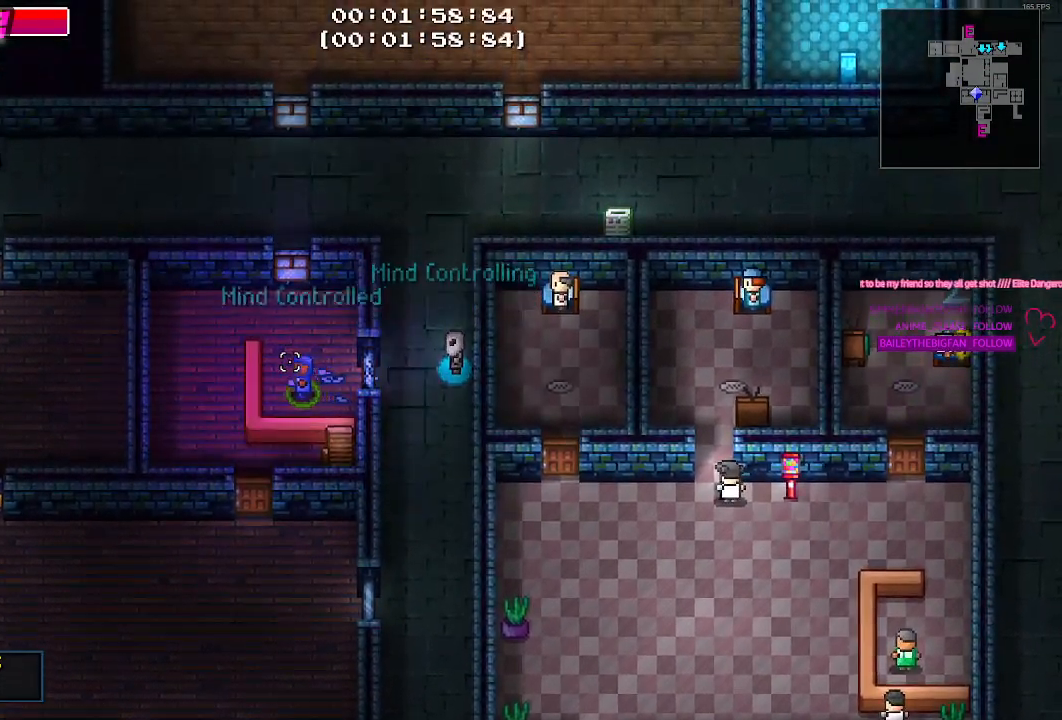
{"keys": ["a"], "mouse": [], "events": [[83, "a", "up"], [83, "w", "down"], [183, "w", "up"], [217, "w", "down"], [467, "a", "down"], [467, "w", "up"]]}
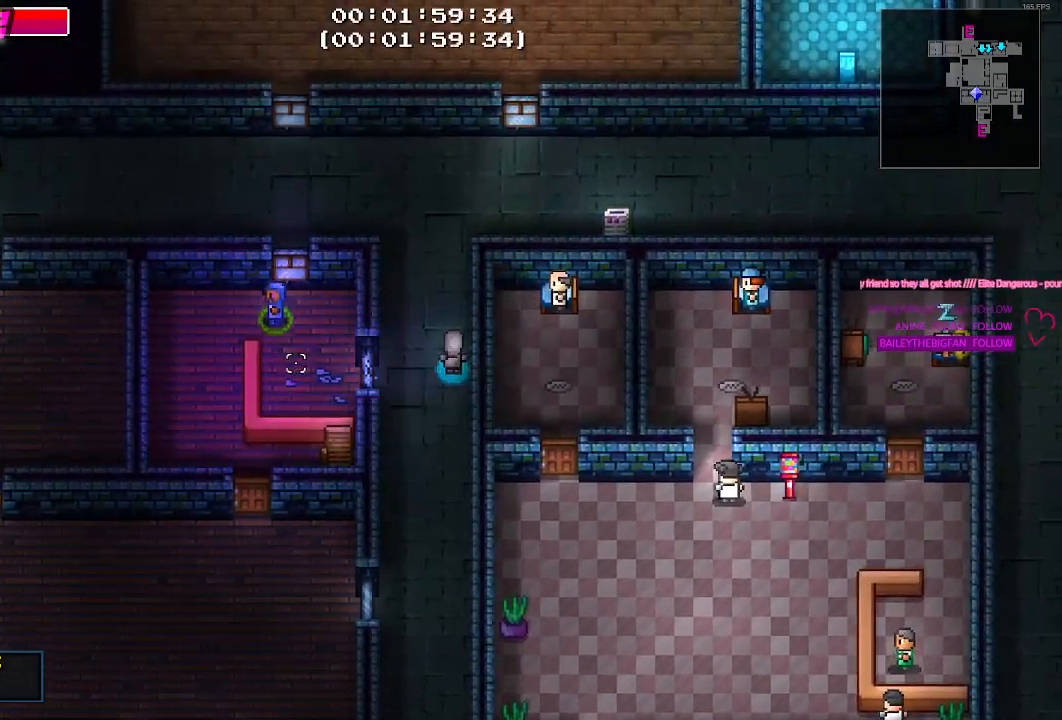
{"keys": ["d", "s"], "mouse": [], "events": [[150, "s", "down"], [233, "a", "up"], [467, "d", "down"]]}
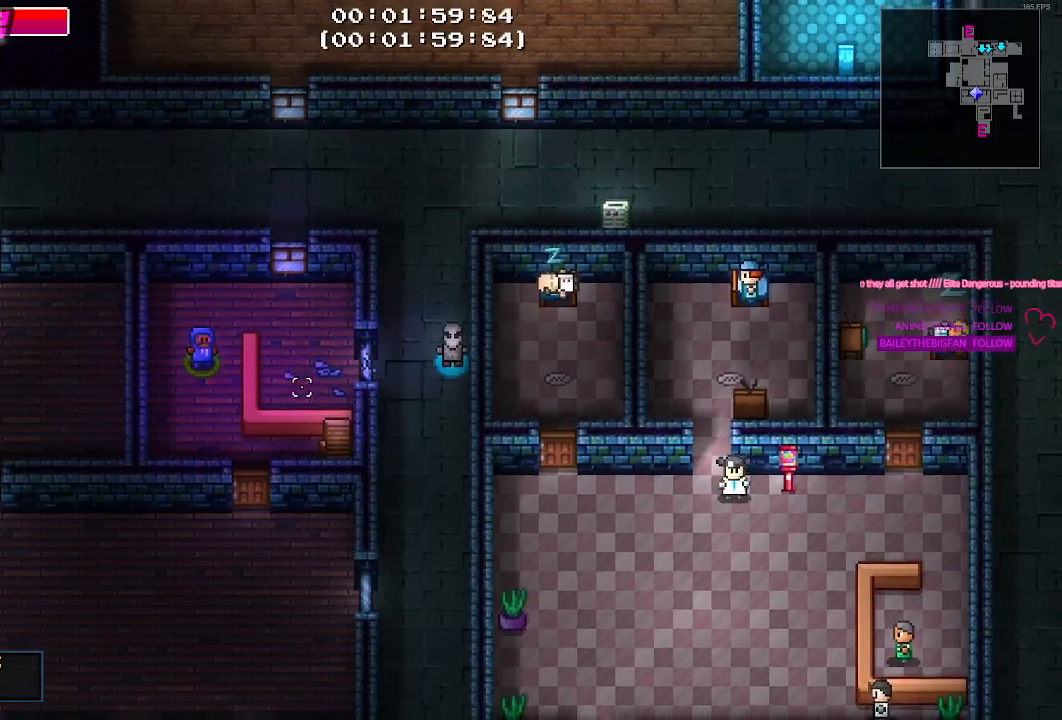
{"keys": ["d", "s"], "mouse": [], "events": [[67, "d", "up"], [450, "d", "down"]]}
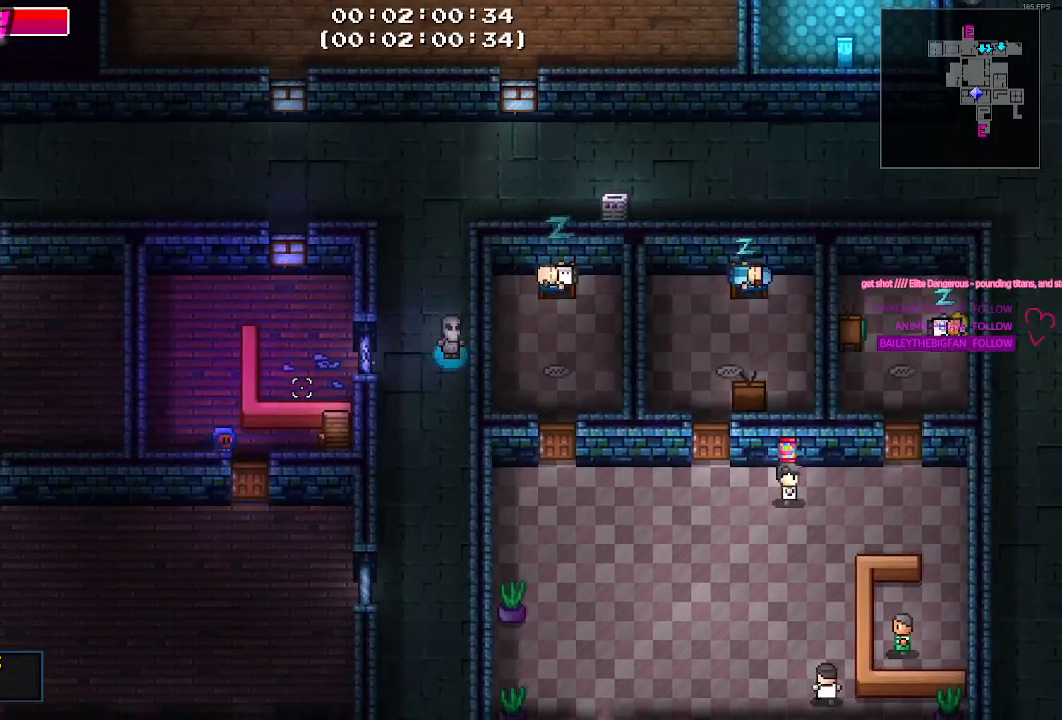
{"keys": ["s"], "mouse": [], "events": [[50, "d", "up"], [317, "e", "down"], [417, "e", "up"]]}
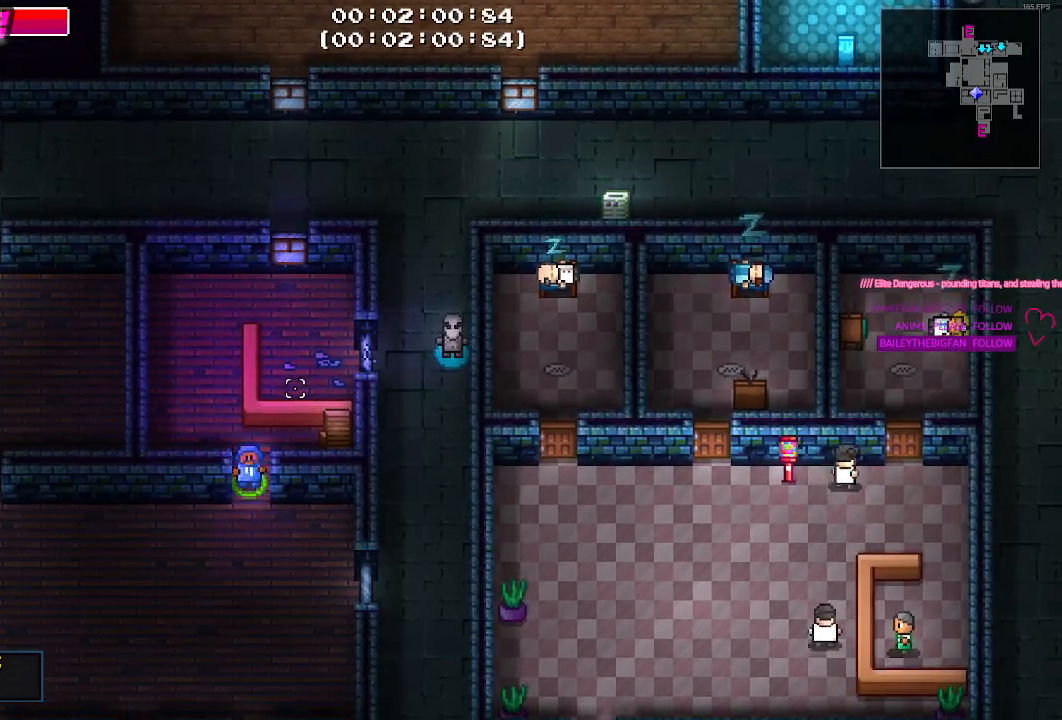
{"keys": ["a"], "mouse": [], "events": [[150, "a", "down"], [283, "s", "up"]]}
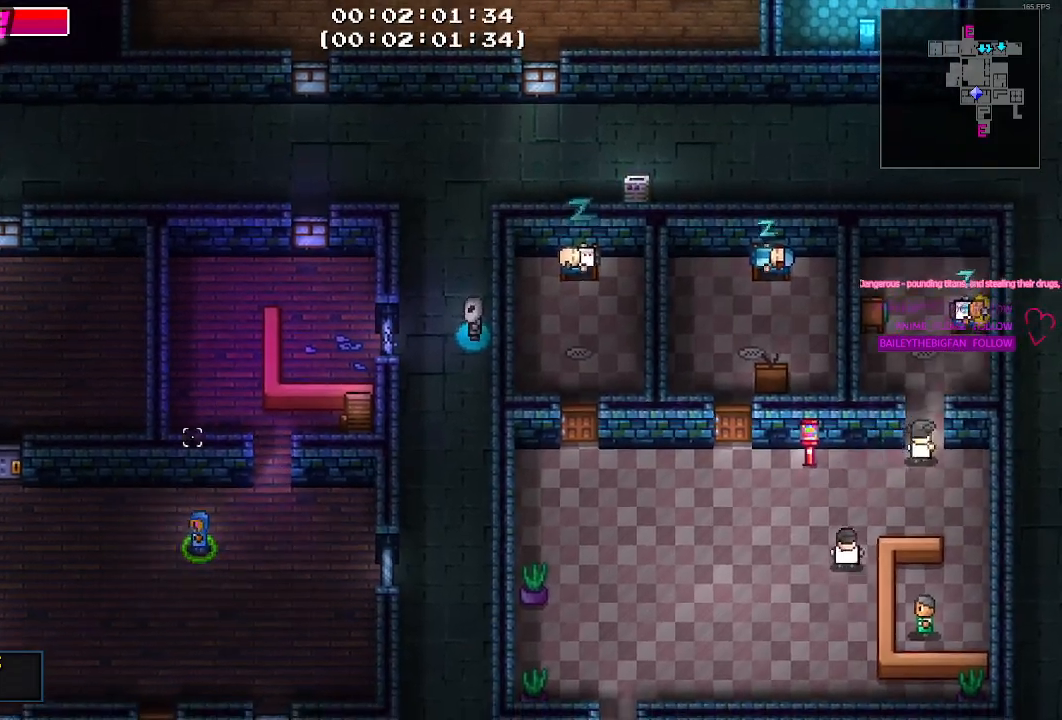
{"keys": ["a"], "mouse": [], "events": []}
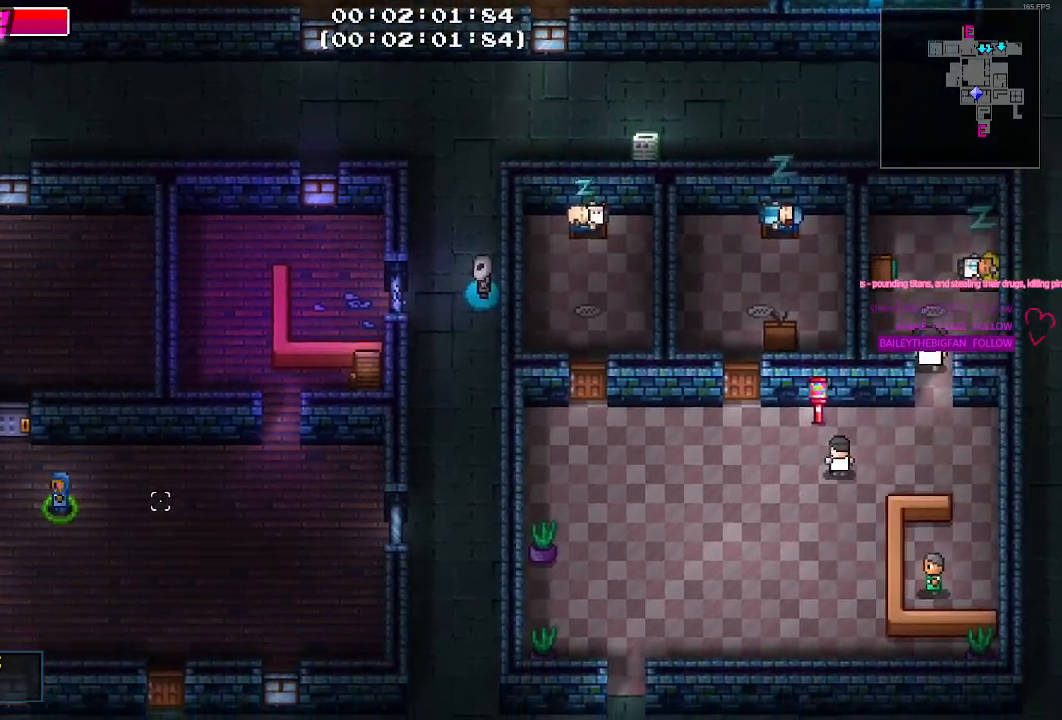
{"keys": [], "mouse": [], "events": [[33, "w", "down"], [233, "a", "up"], [267, "e", "down"], [367, "w", "up"], [417, "e", "up"]]}
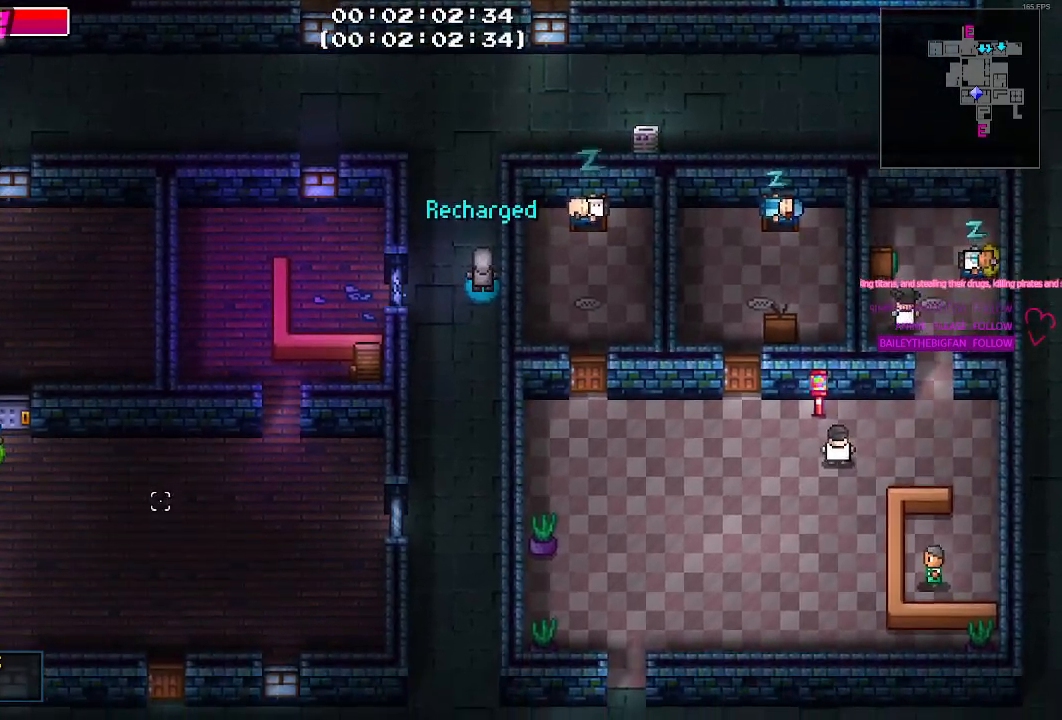
{"keys": ["d"], "mouse": [], "events": [[100, "e", "down"], [200, "e", "up"], [383, "d", "down"]]}
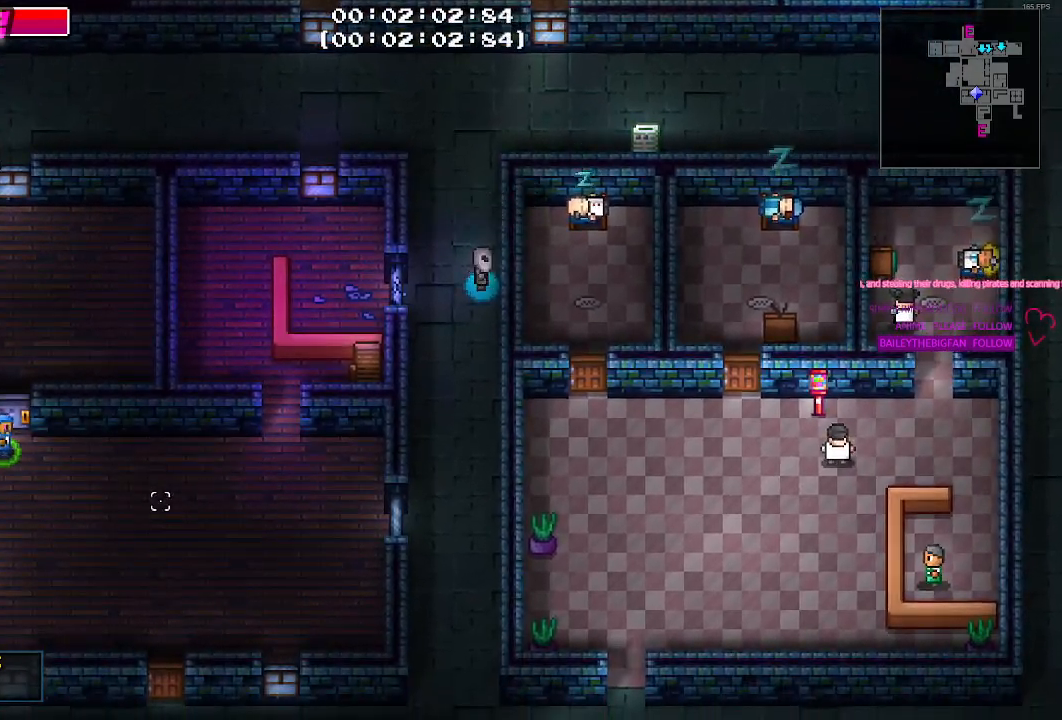
{"keys": [], "mouse": [], "events": [[17, "d", "up"], [17, "w", "down"], [117, "e", "down"], [167, "w", "up"], [250, "e", "up"]]}
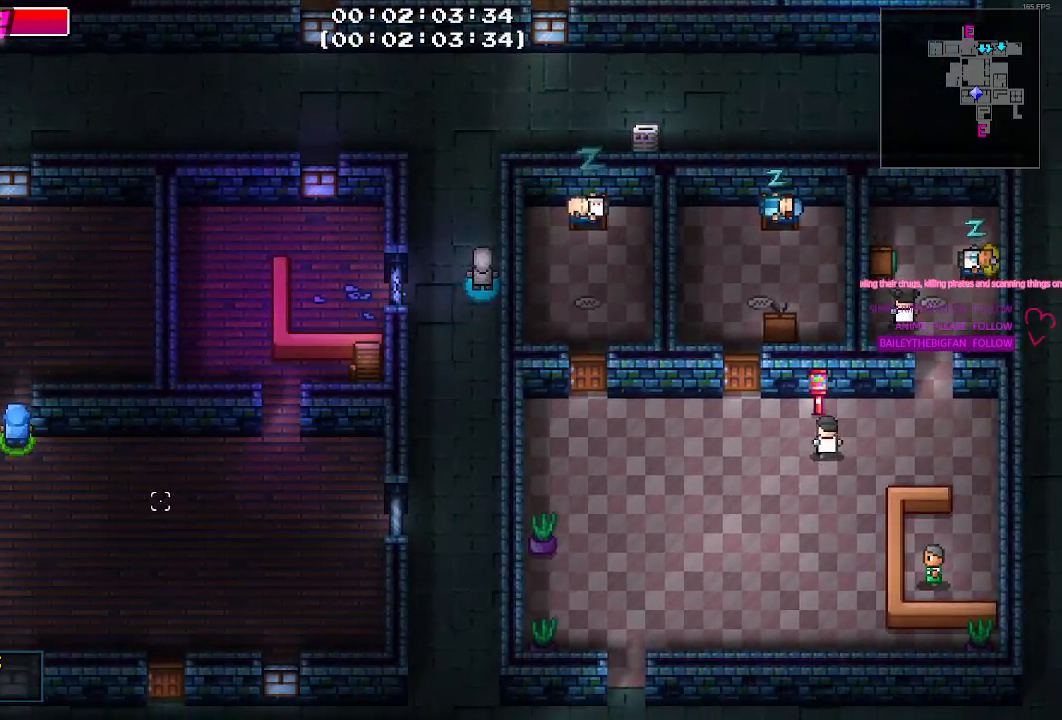
{"keys": [], "mouse": [], "events": [[167, "s", "down"], [500, "s", "up"]]}
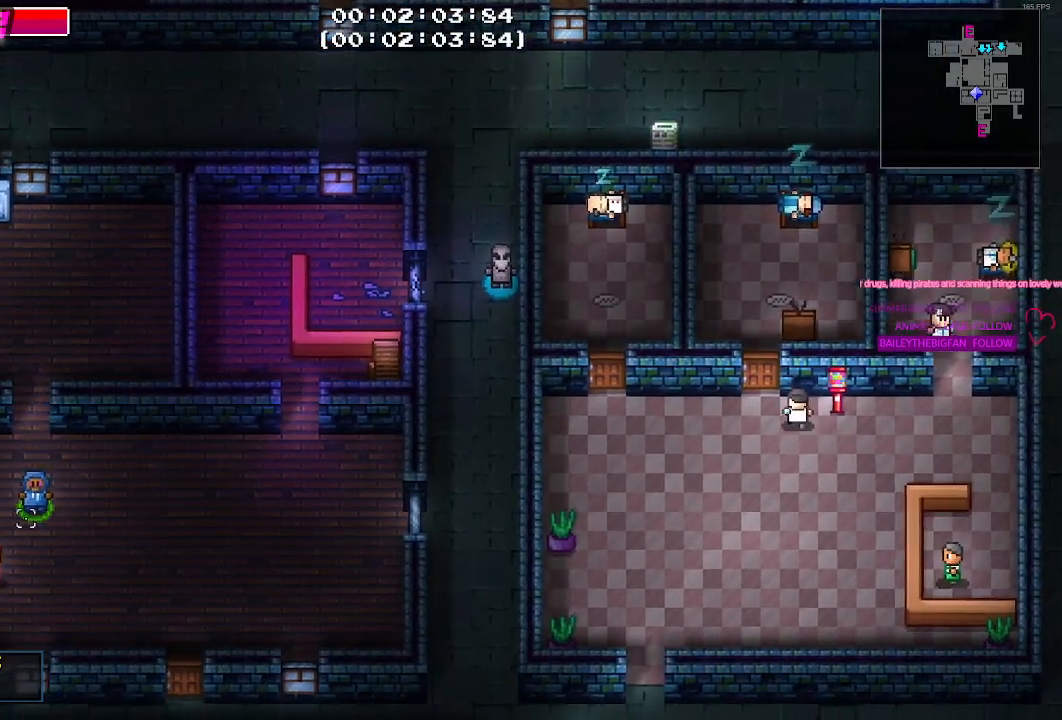
{"keys": [], "mouse": [], "events": [[200, "a", "down"], [200, "mouse_left", "down"], [200, "s", "down"], [300, "a", "up"], [333, "mouse_left", "up"], [333, "s", "up"]]}
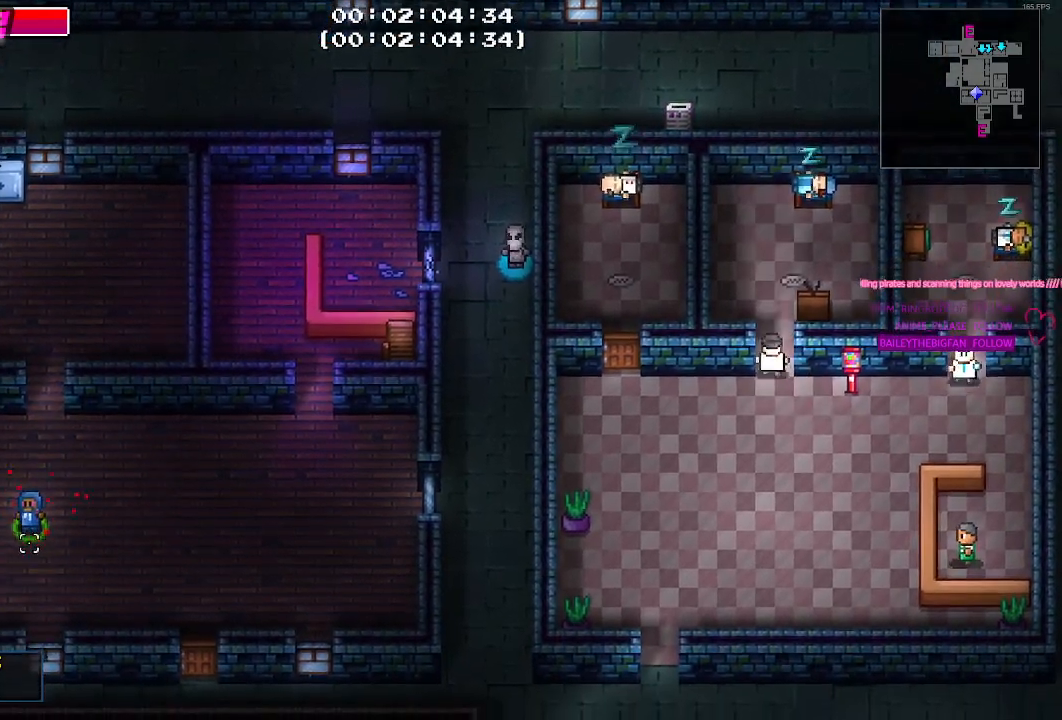
{"keys": [], "mouse": [], "events": []}
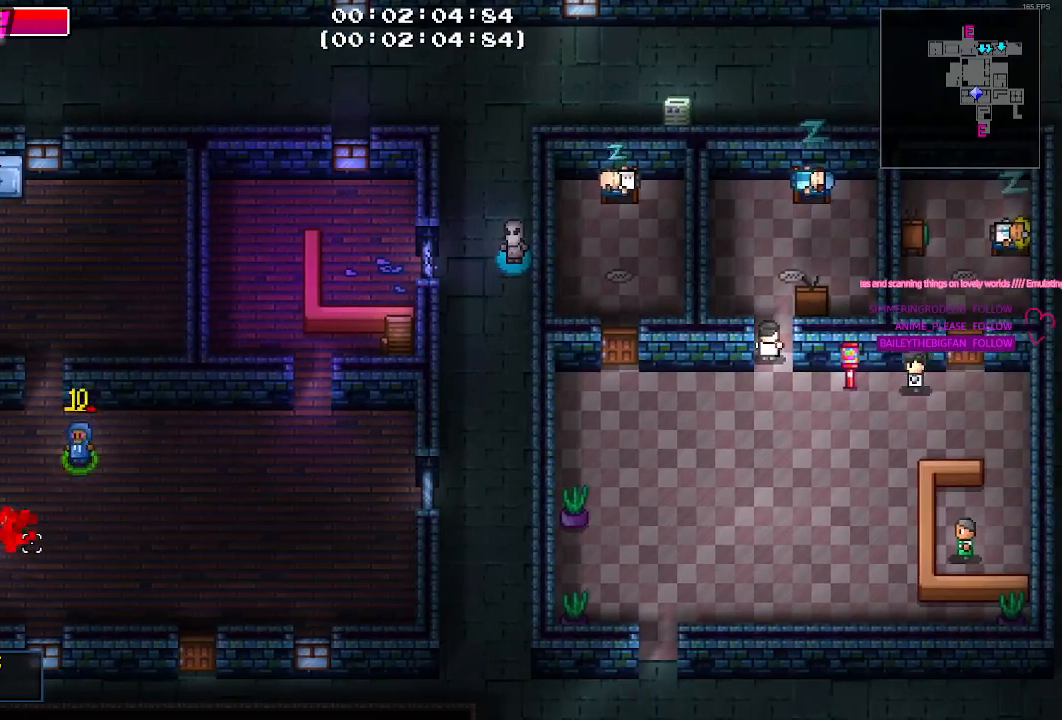
{"keys": ["a"], "mouse": [], "events": [[333, "a", "down"]]}
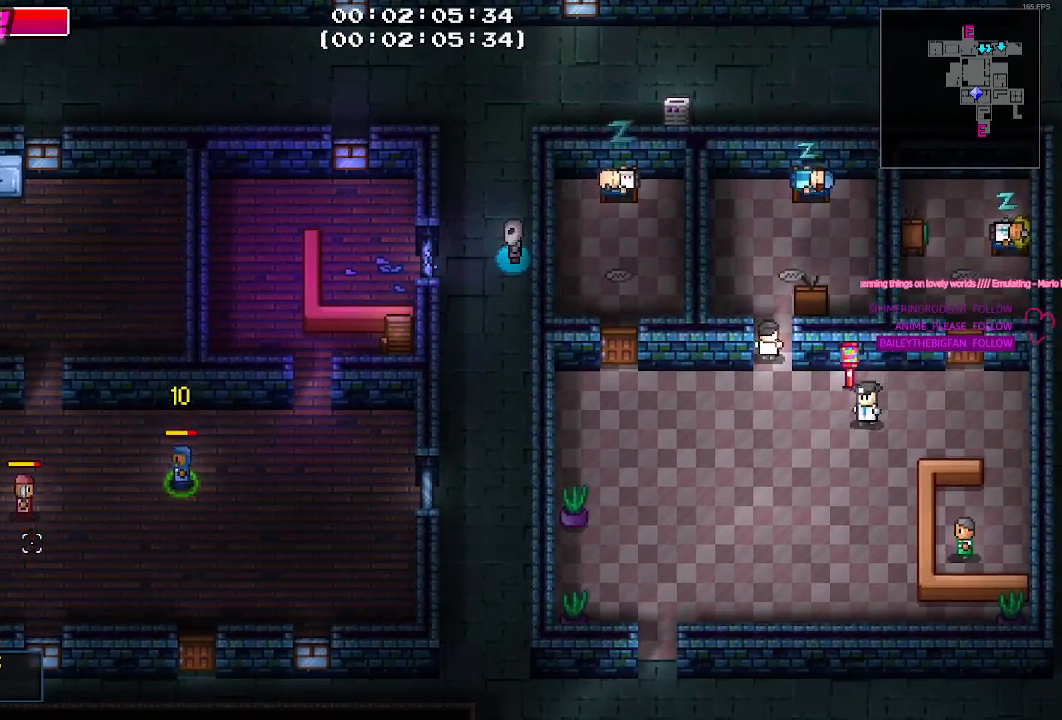
{"keys": [], "mouse": [], "events": [[350, "a", "up"]]}
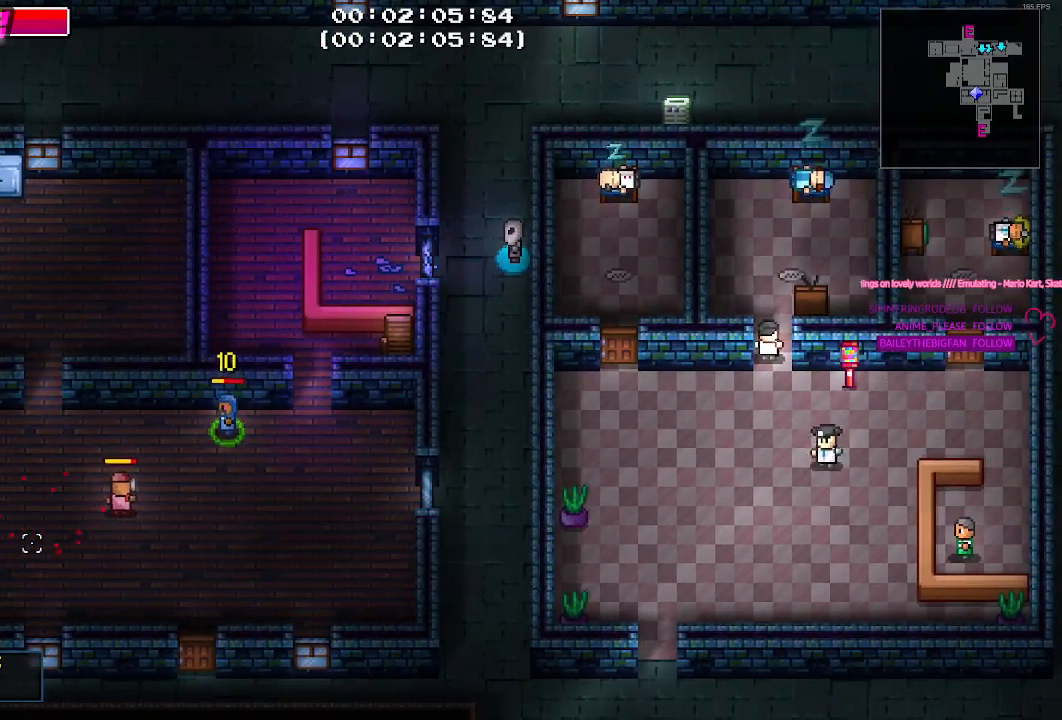
{"keys": ["a", "s"], "mouse": [], "events": [[33, "a", "down"], [217, "s", "down"]]}
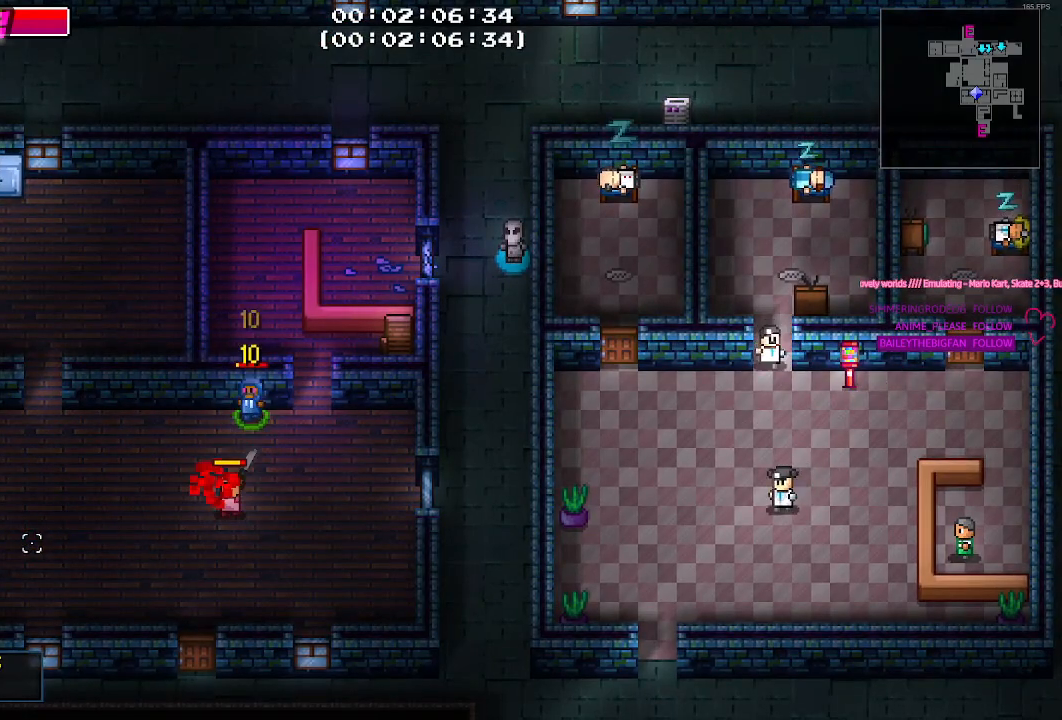
{"keys": [], "mouse": [], "events": [[100, "s", "up"], [383, "a", "up"]]}
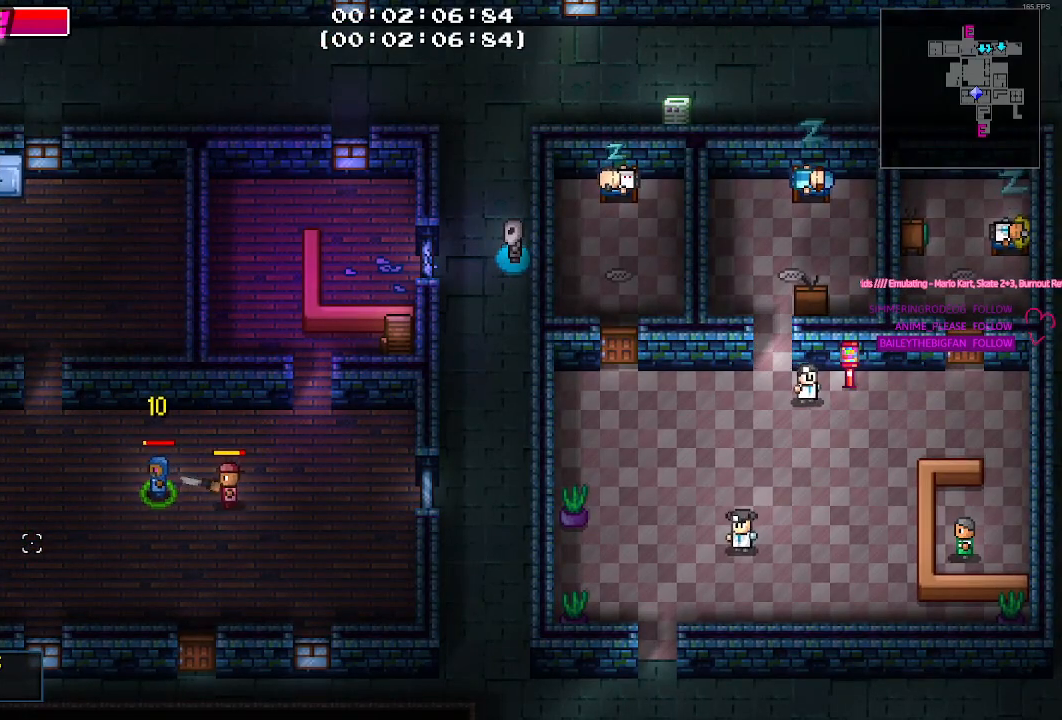
{"keys": [], "mouse": [], "events": []}
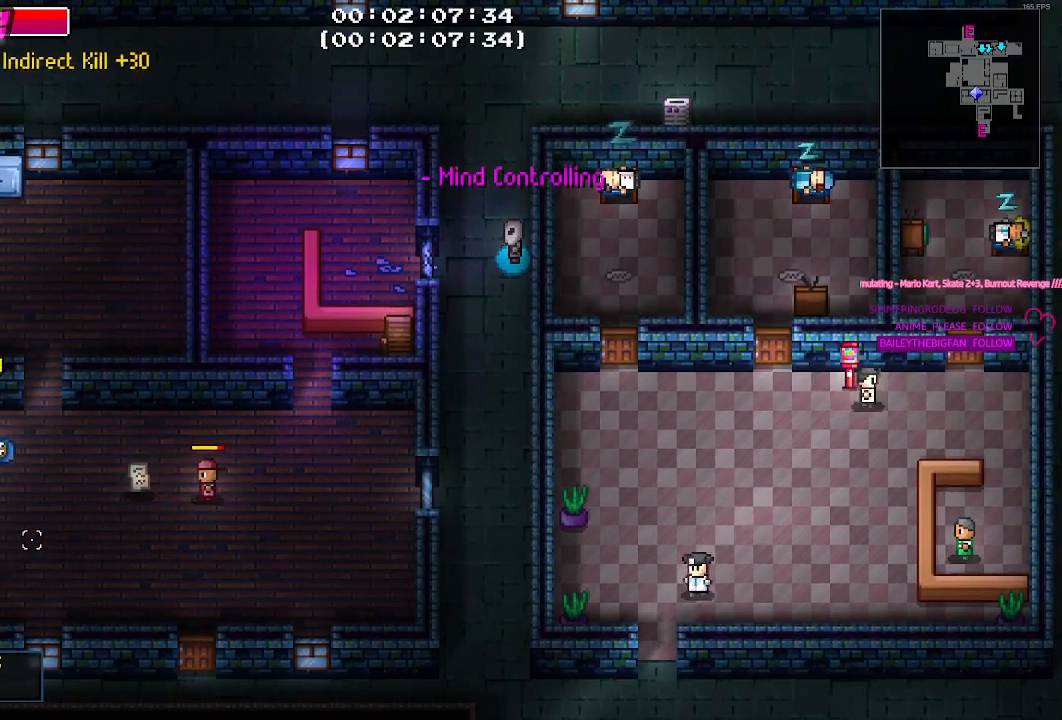
{"keys": [], "mouse": [], "events": []}